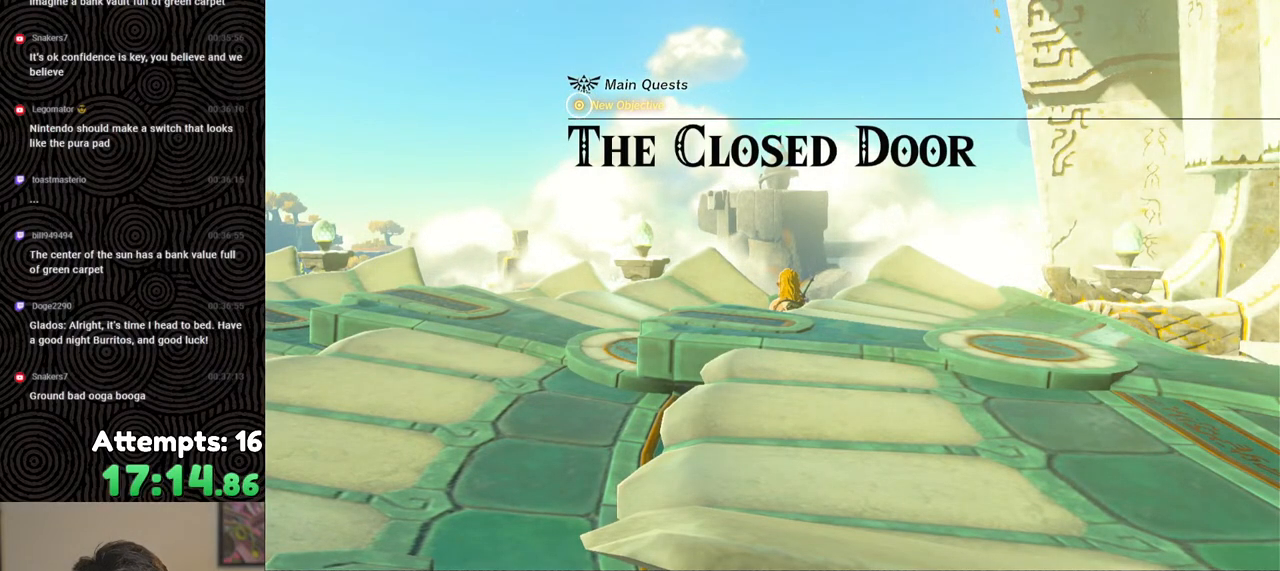
Gameplay with a controller (Nintendo layout); each line is a JSON object with the inputs held at the frame after it. "events" lists button and stick changes between this image and that frame as [ms after this image, input, new state], when the widget could be followed in between. Not read: L3 R3.
{"buttons": ["X", "L2"], "left_stick": "left", "right_stick": "center", "events": [[50, "X", "up"], [133, "X", "down"], [183, "X", "up"], [267, "X", "down"], [317, "X", "up"], [367, "X", "down"], [450, "X", "up"], [500, "X", "down"]]}
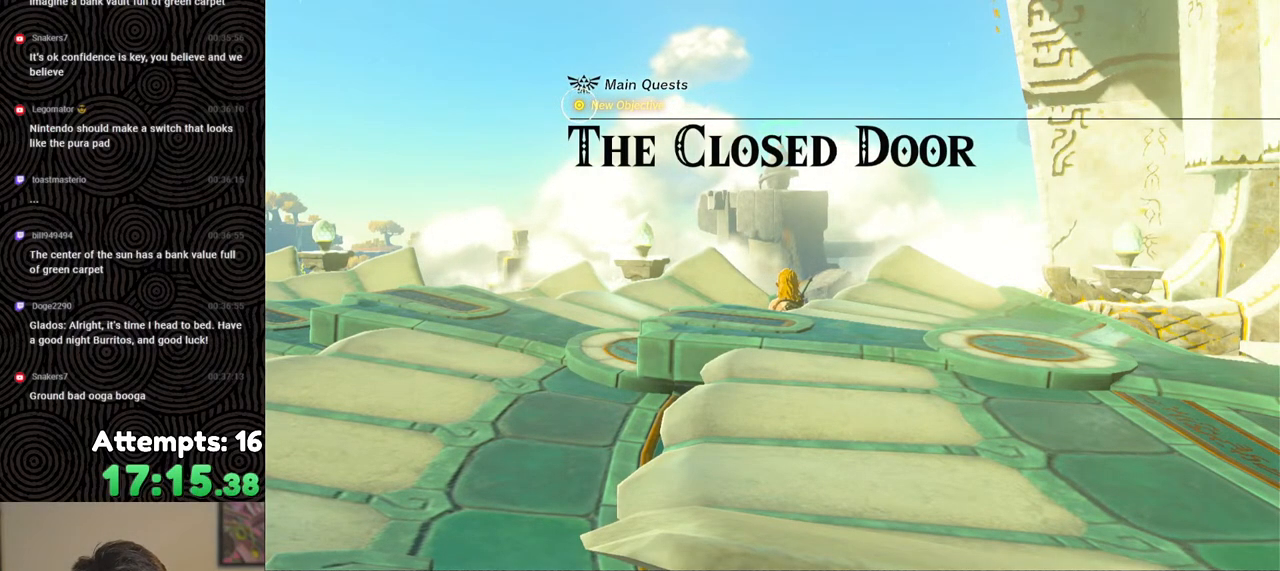
{"buttons": ["X", "L2"], "left_stick": "left", "right_stick": "center", "events": [[67, "X", "up"], [117, "X", "down"], [200, "X", "up"], [267, "X", "down"], [300, "X", "up"], [367, "X", "down"], [433, "X", "up"], [500, "X", "down"]]}
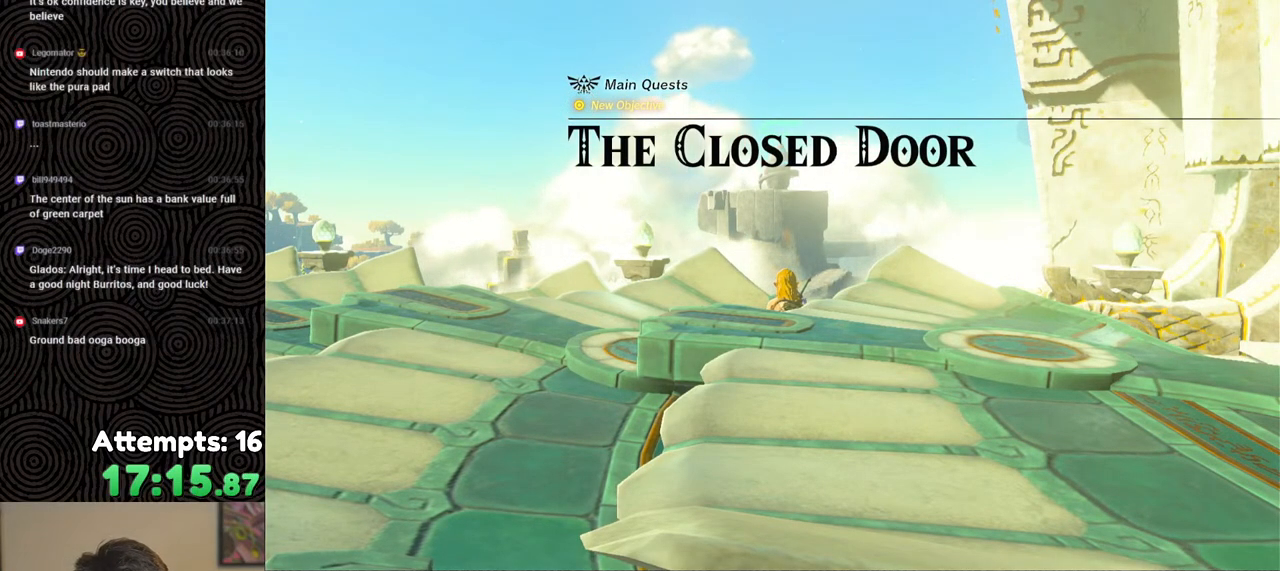
{"buttons": ["X", "L2"], "left_stick": "left", "right_stick": "center", "events": [[67, "X", "up"], [117, "X", "down"], [183, "X", "up"], [250, "X", "down"], [283, "X", "up"], [350, "X", "down"], [417, "X", "up"], [467, "X", "down"]]}
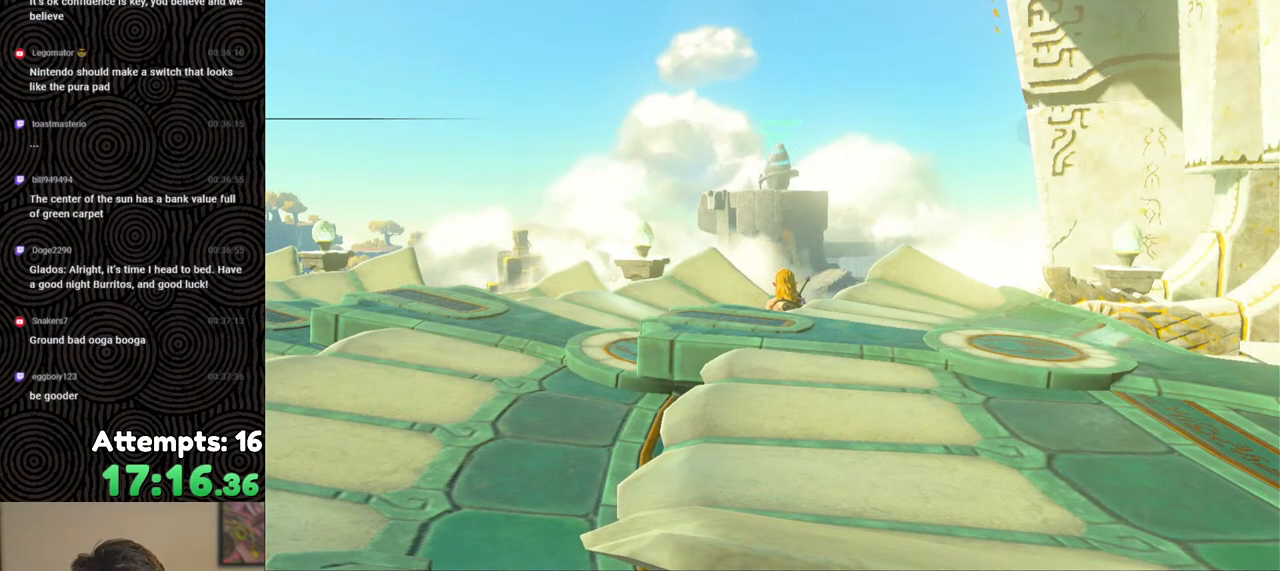
{"buttons": ["X", "L2"], "left_stick": "left", "right_stick": "center", "events": [[33, "X", "up"], [100, "X", "down"], [150, "X", "up"], [200, "X", "down"], [267, "X", "up"], [333, "X", "down"], [400, "X", "up"], [467, "X", "down"]]}
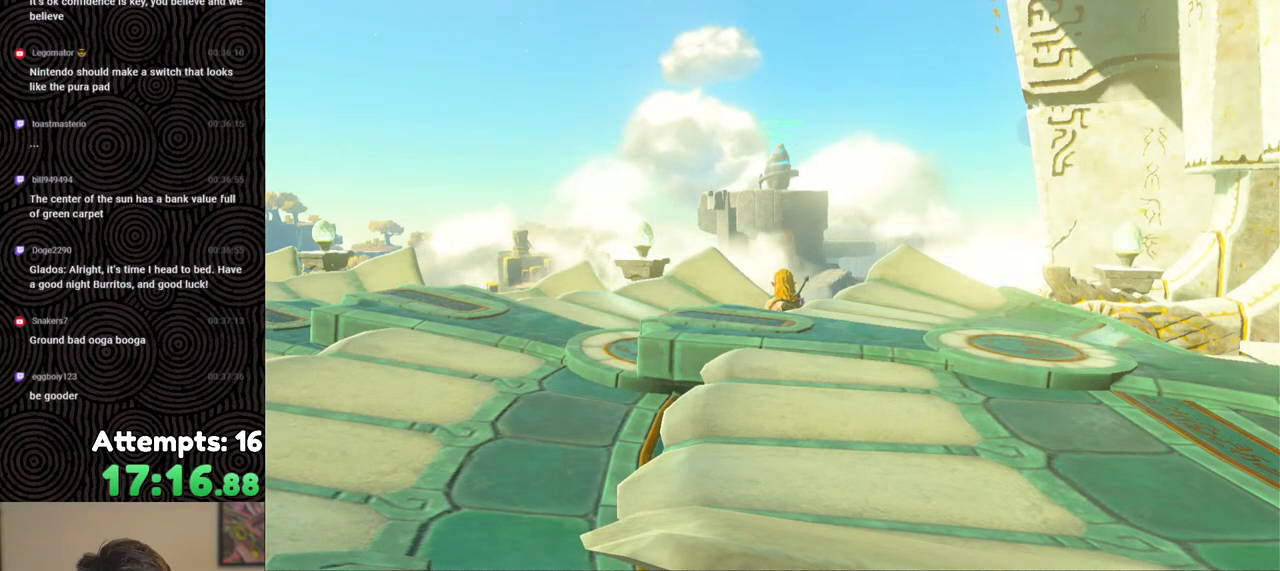
{"buttons": ["L2"], "left_stick": "left", "right_stick": "center", "events": [[17, "X", "up"], [67, "X", "down"], [133, "X", "up"], [200, "X", "down"], [250, "X", "up"], [300, "X", "down"], [383, "X", "up"], [417, "X", "down"], [500, "X", "up"]]}
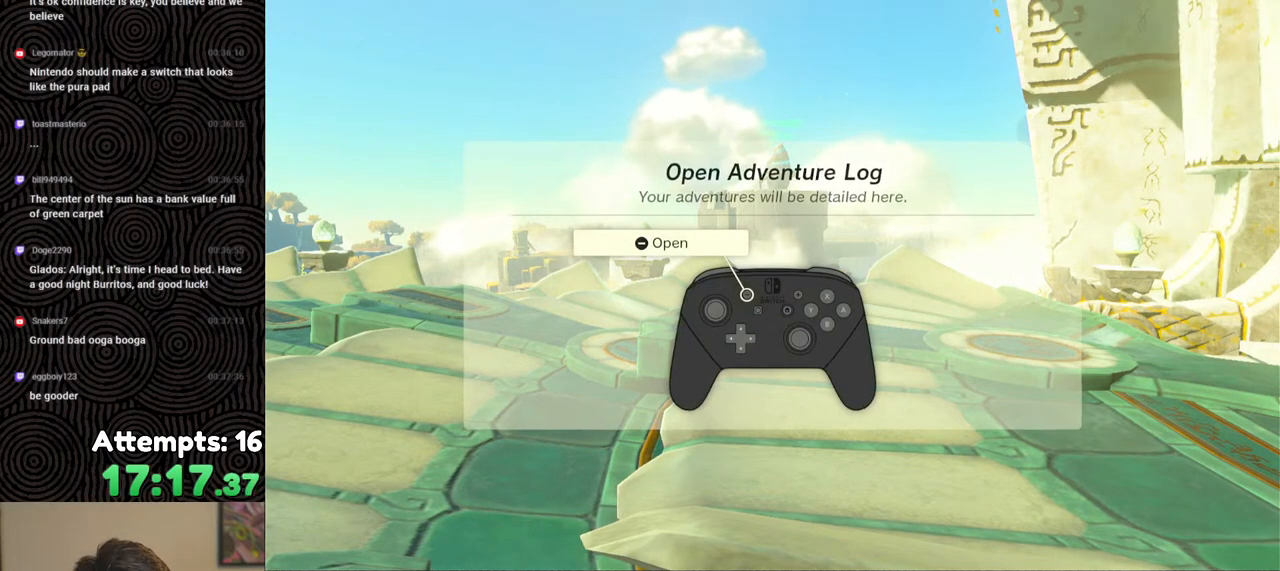
{"buttons": ["L2"], "left_stick": "left", "right_stick": "center", "events": [[50, "X", "down"], [100, "X", "up"], [200, "B", "down"], [267, "B", "up"], [317, "B", "down"], [383, "B", "up"], [450, "B", "down"], [500, "B", "up"]]}
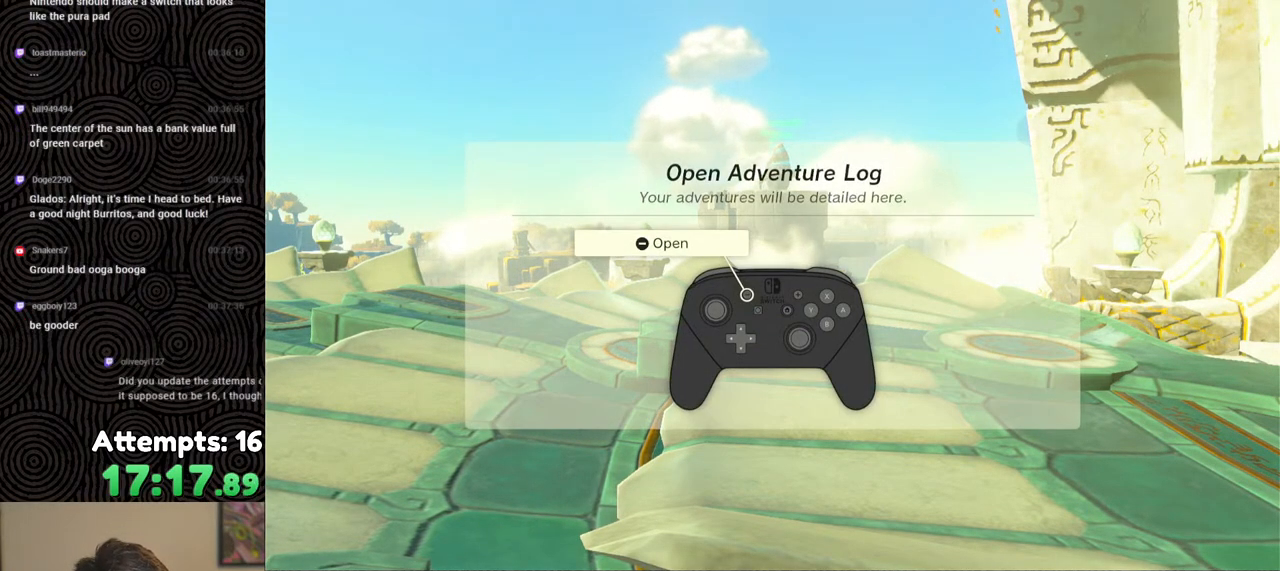
{"buttons": ["L2"], "left_stick": "left", "right_stick": "center", "events": [[67, "B", "down"], [133, "B", "up"], [183, "B", "down"], [250, "B", "up"], [317, "B", "down"], [367, "B", "up"], [450, "X", "down"], [500, "X", "up"]]}
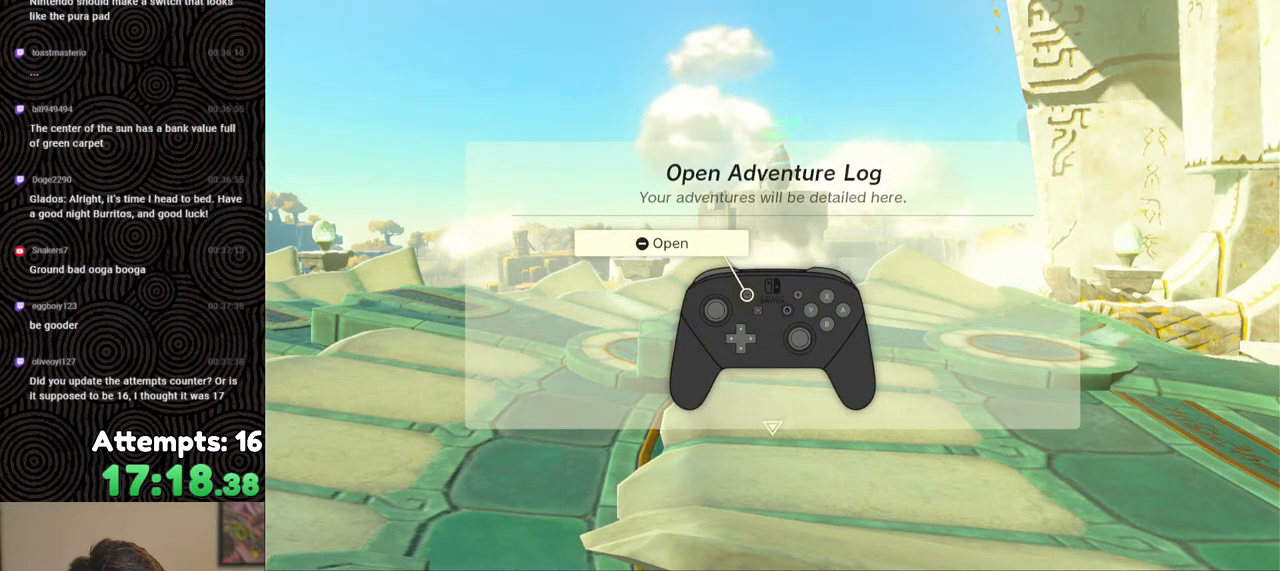
{"buttons": ["X", "L2"], "left_stick": "left", "right_stick": "center", "events": [[50, "X", "down"], [100, "X", "up"], [167, "X", "down"], [233, "X", "up"], [283, "X", "down"], [350, "X", "up"], [383, "X", "down"], [450, "X", "up"], [500, "X", "down"]]}
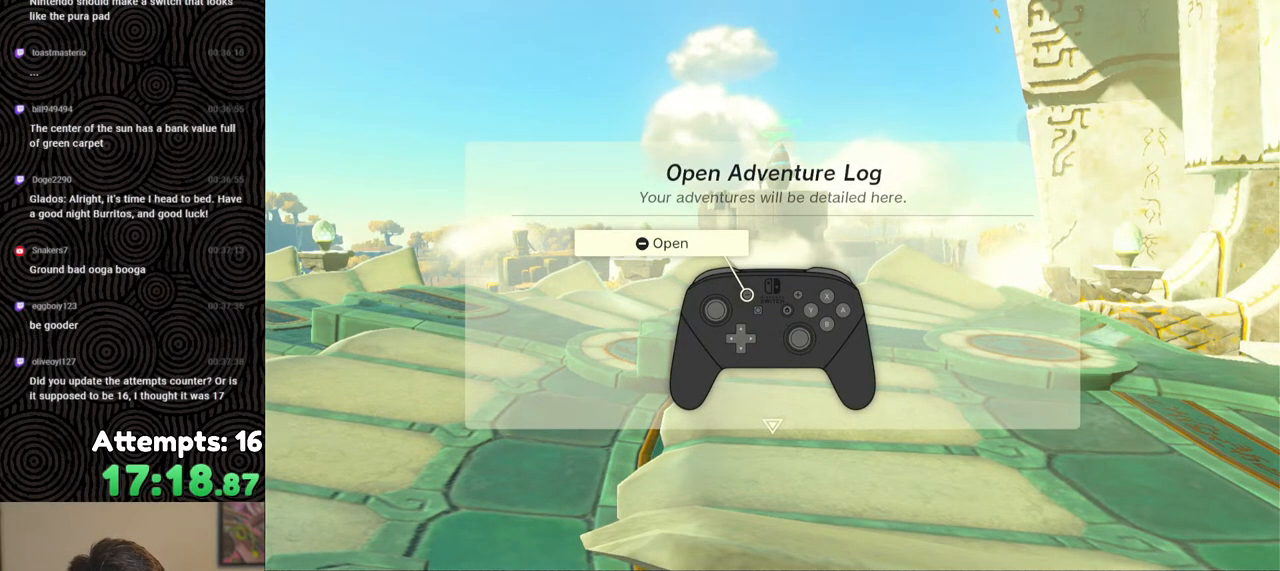
{"buttons": ["B", "L2"], "left_stick": "left", "right_stick": "center", "events": [[100, "X", "up"], [133, "X", "down"], [200, "X", "up"], [233, "X", "down"], [317, "X", "up"], [367, "B", "down"], [450, "B", "up"], [467, "B", "down"]]}
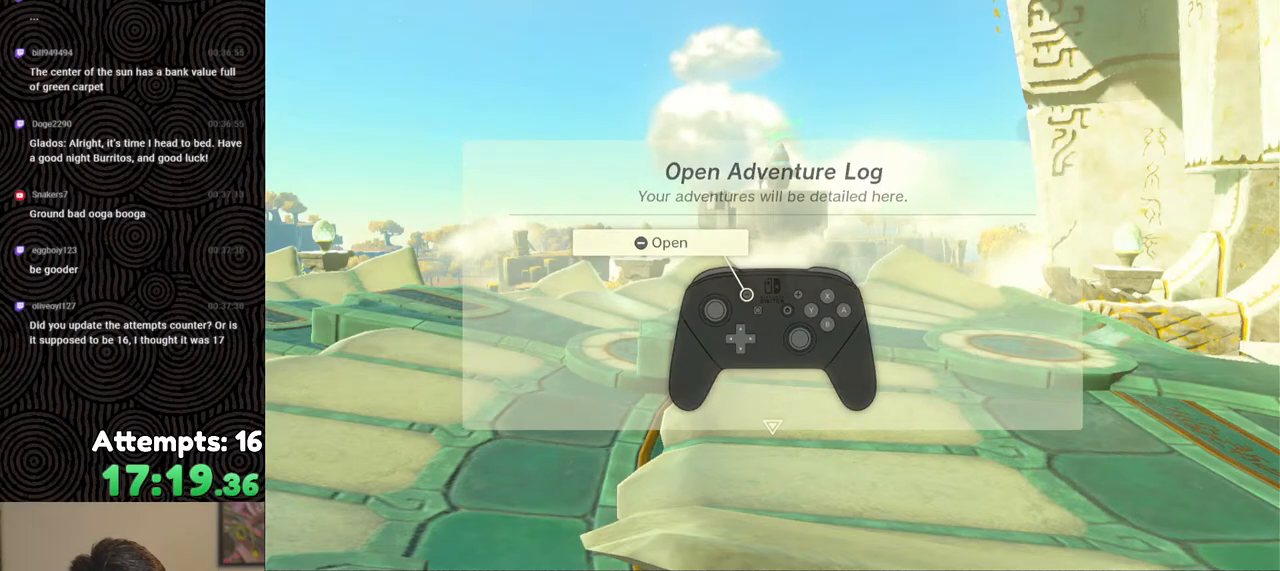
{"buttons": ["L2"], "left_stick": "left", "right_stick": "center", "events": [[33, "B", "up"], [83, "B", "down"], [100, "B", "up"], [100, "X", "down"], [150, "X", "up"], [183, "X", "down"], [267, "X", "up"], [283, "X", "down"], [350, "X", "up"], [383, "X", "down"], [483, "X", "up"]]}
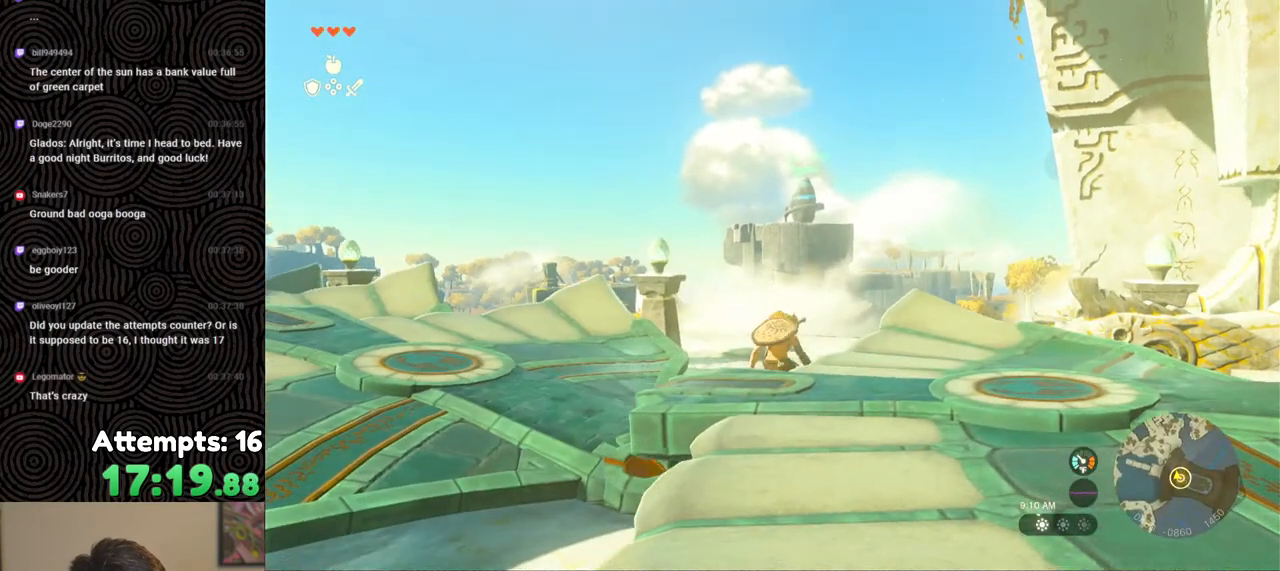
{"buttons": [], "left_stick": "left", "right_stick": "down-left", "events": [[17, "X", "down"], [83, "X", "up"], [317, "right_stick", "down-left"], [467, "L2", "up"]]}
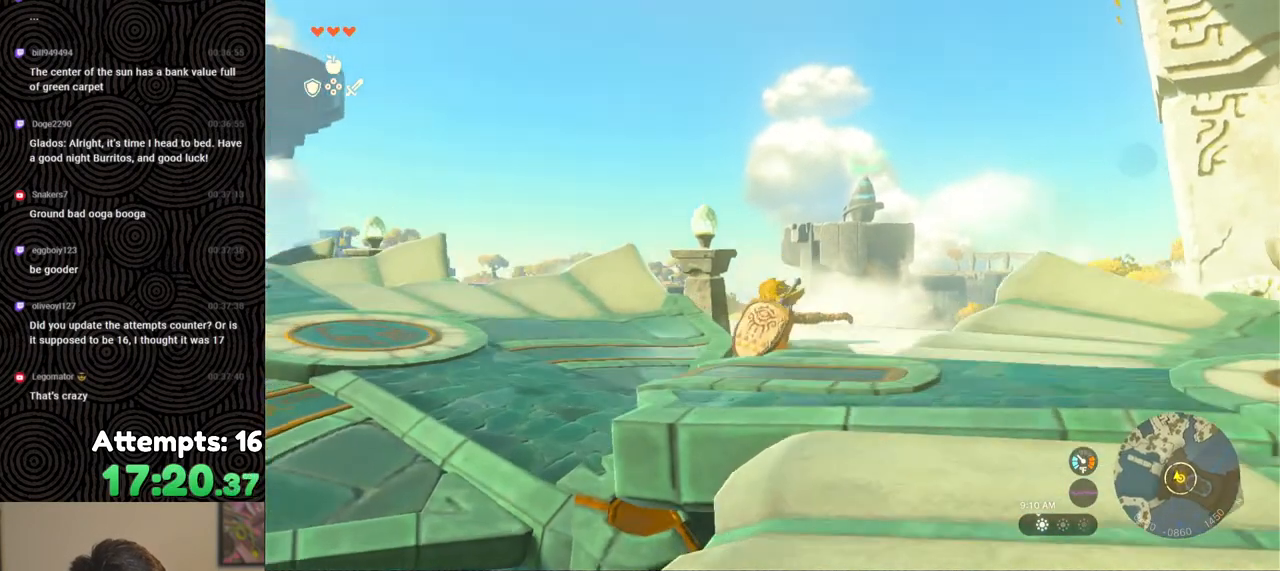
{"buttons": [], "left_stick": "left", "right_stick": "down-left", "events": [[67, "right_stick", "center"], [117, "X", "down"], [183, "X", "up"], [250, "X", "down"], [350, "X", "up"], [500, "right_stick", "down-left"]]}
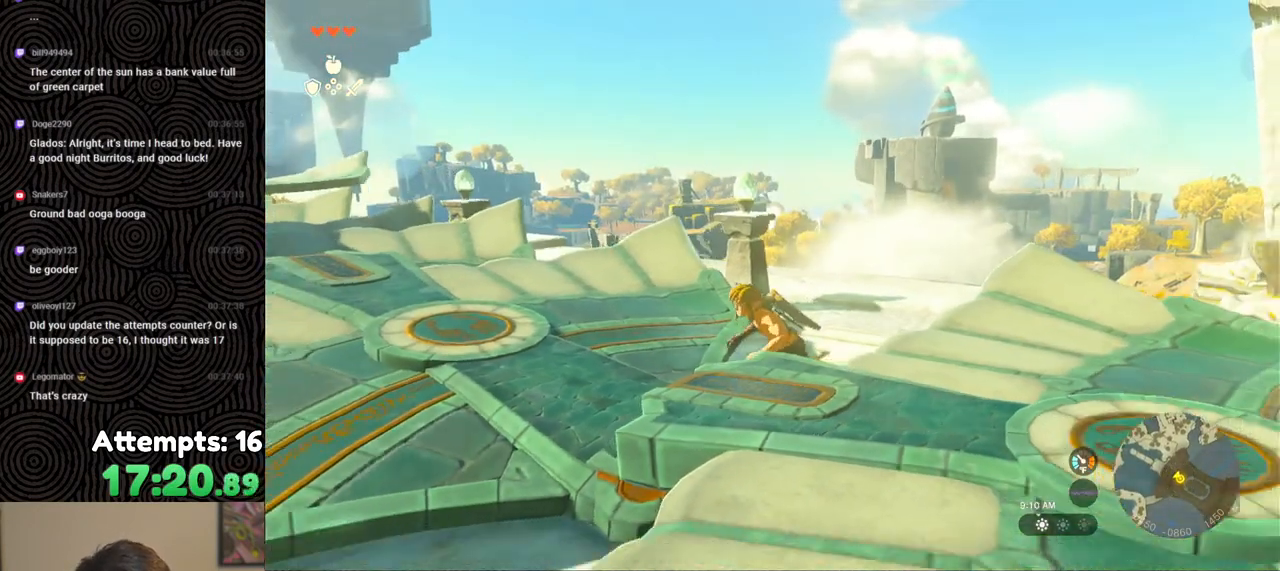
{"buttons": [], "left_stick": "up-left", "right_stick": "center", "events": [[233, "left_stick", "up-left"], [400, "right_stick", "center"]]}
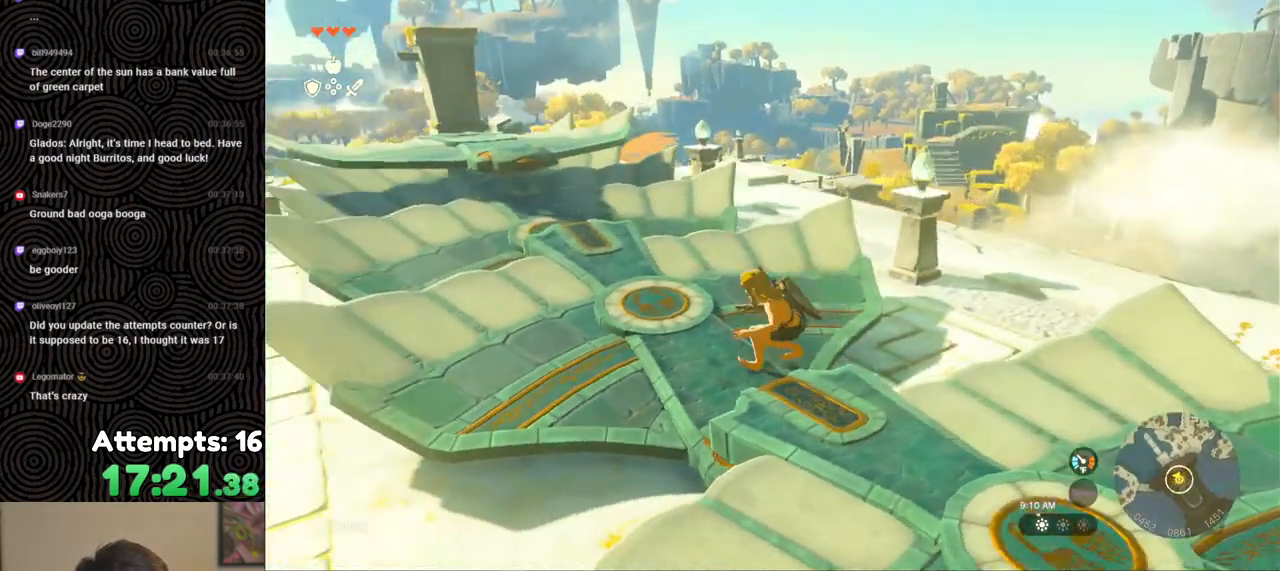
{"buttons": [], "left_stick": "center", "right_stick": "center", "events": [[33, "left_stick", "up"], [300, "START", "down"], [400, "left_stick", "center"], [417, "START", "up"]]}
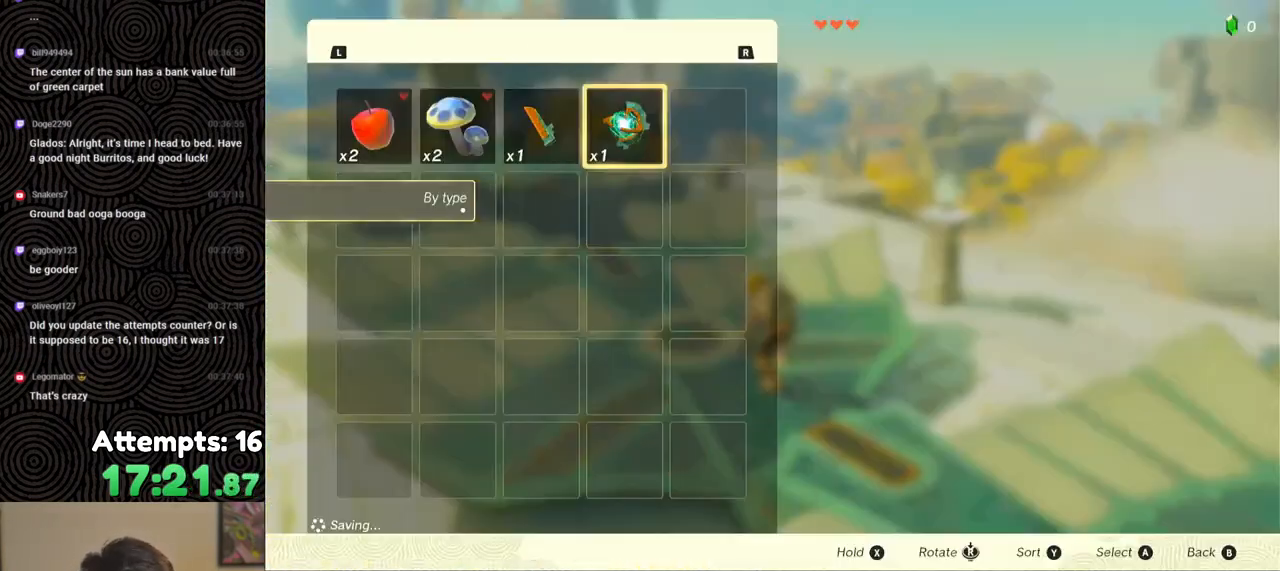
{"buttons": [], "left_stick": "center", "right_stick": "center", "events": []}
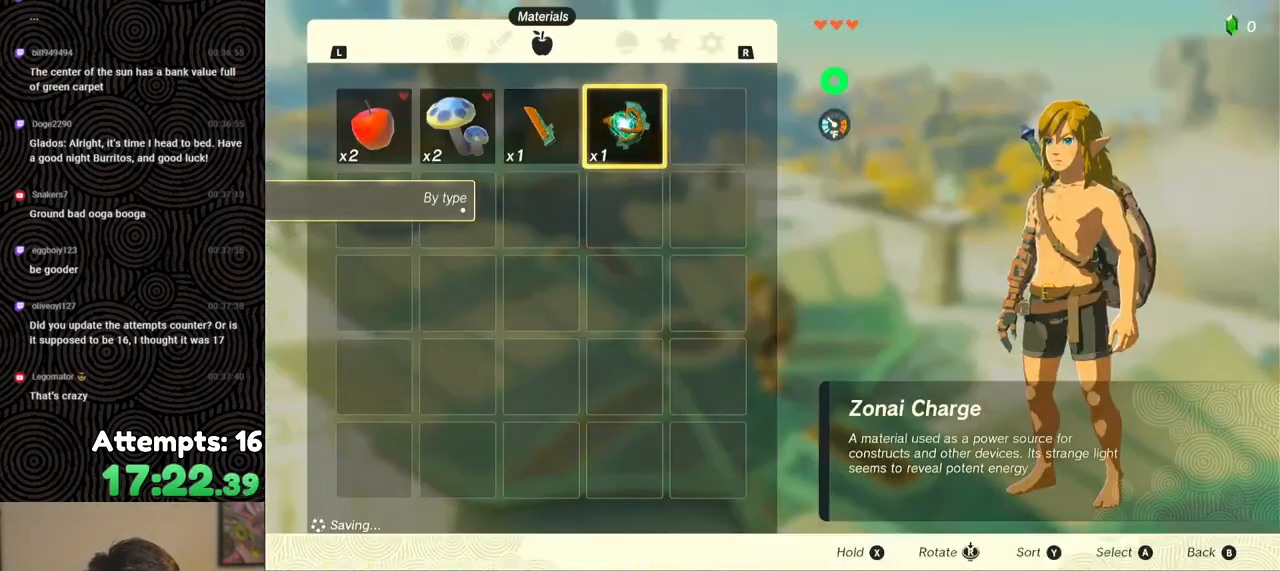
{"buttons": [], "left_stick": "center", "right_stick": "center", "events": []}
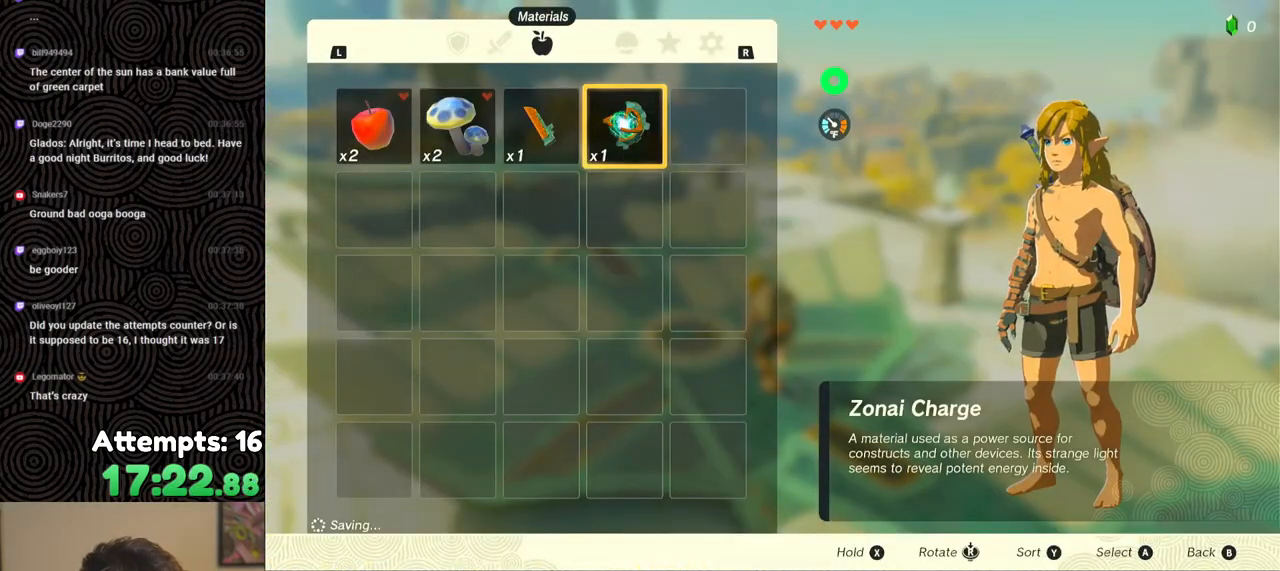
{"buttons": [], "left_stick": "center", "right_stick": "center", "events": []}
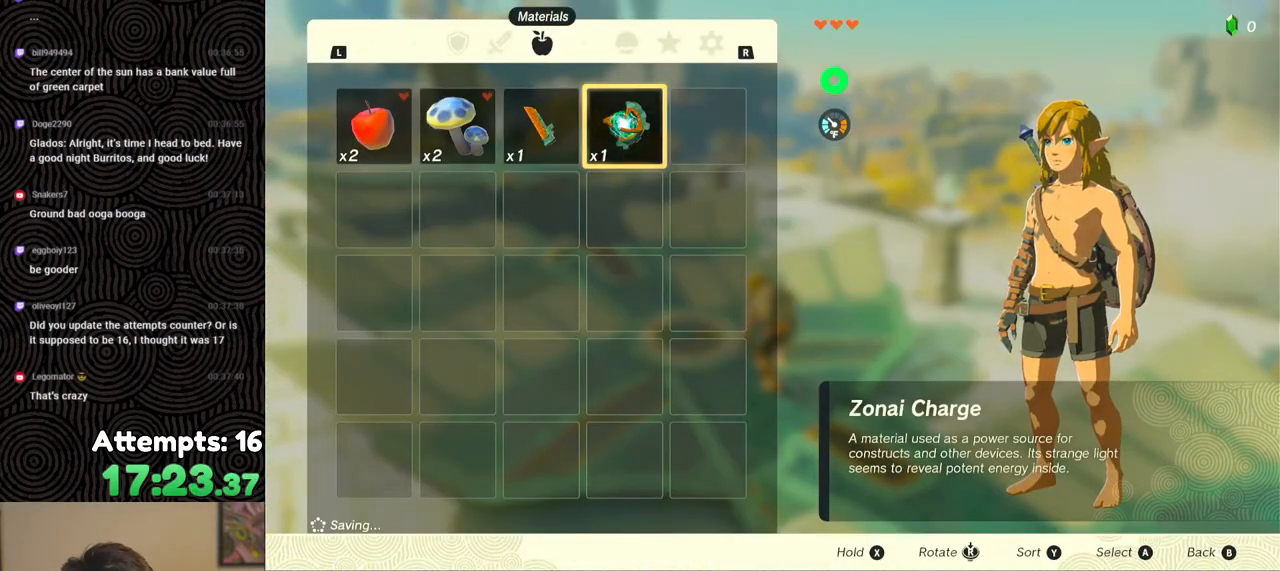
{"buttons": [], "left_stick": "center", "right_stick": "center", "events": [[333, "B", "down"], [467, "B", "up"]]}
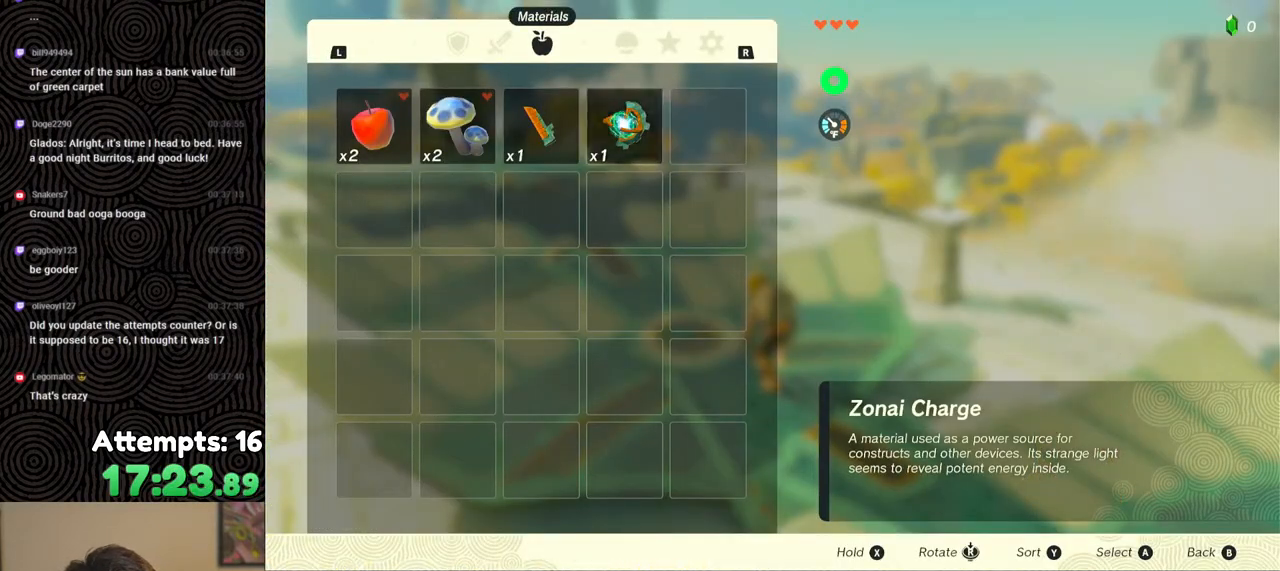
{"buttons": [], "left_stick": "center", "right_stick": "right", "events": [[83, "right_stick", "down-right"], [250, "right_stick", "right"]]}
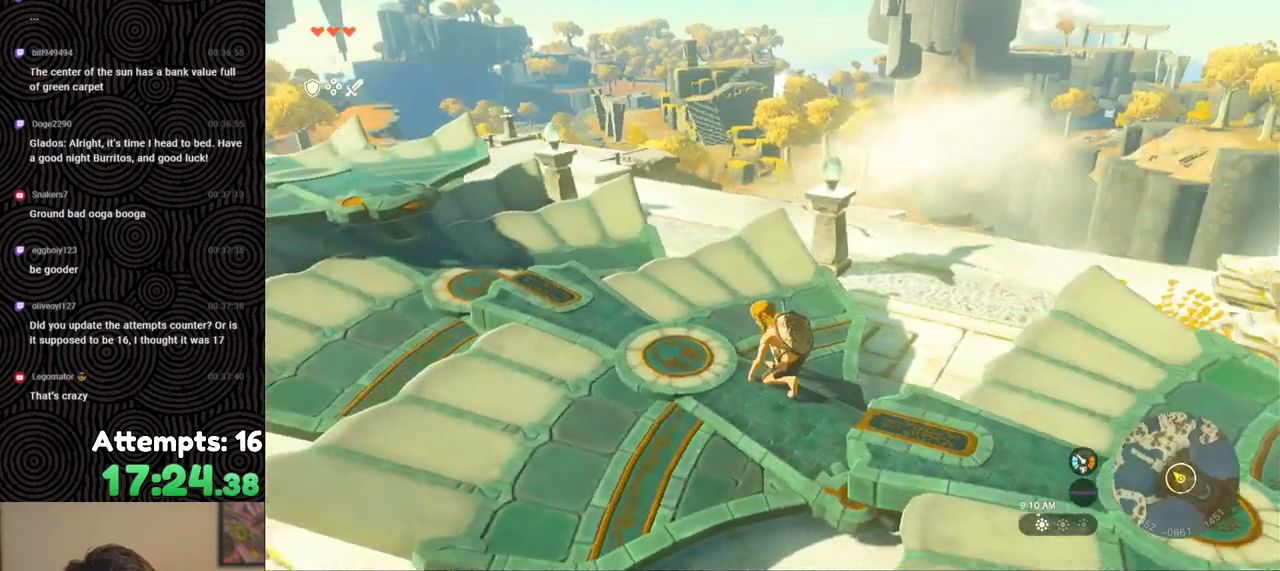
{"buttons": [], "left_stick": "center", "right_stick": "right", "events": []}
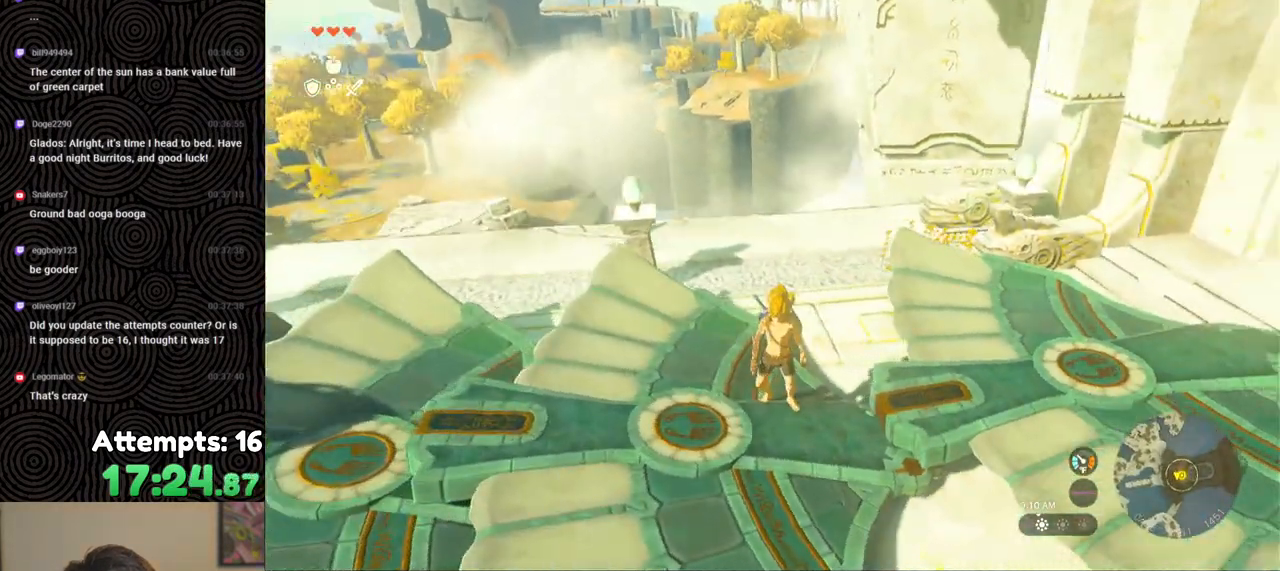
{"buttons": [], "left_stick": "center", "right_stick": "center", "events": [[500, "right_stick", "center"]]}